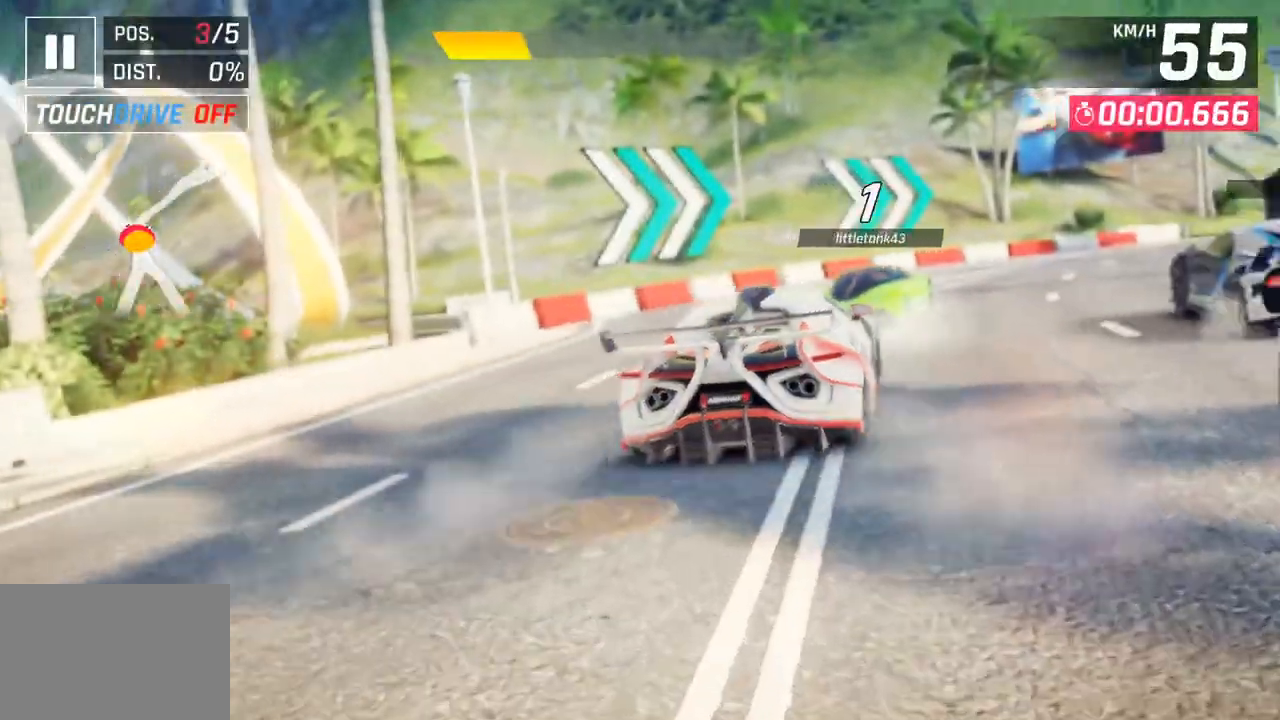
Gameplay with a controller (PlayStation layout); each line is a JSON object with the inputs held at the frame after it. "events" lists button and stick changes between this image and that frame as [ms after this image, input, new state], when the widget could be followed in between.
{"buttons": [], "left_stick": "right", "right_stick": "center", "events": [[233, "left_stick", "right"]]}
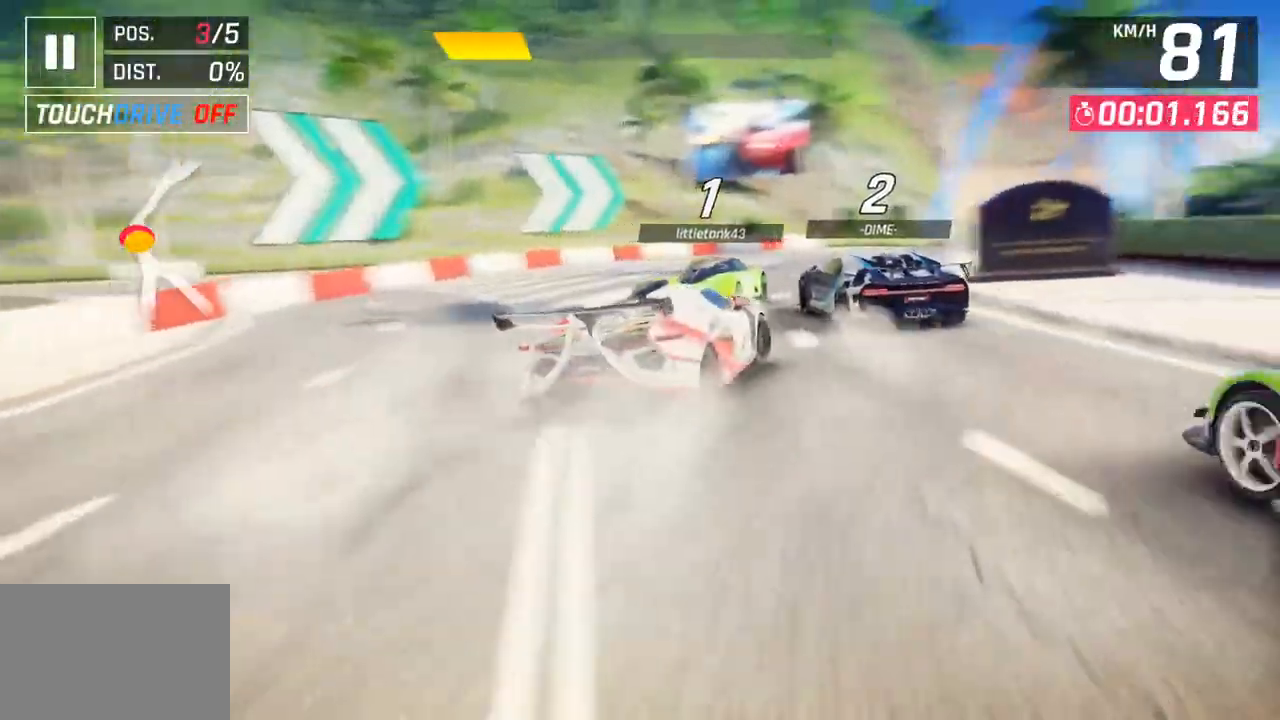
{"buttons": [], "left_stick": "center", "right_stick": "center", "events": [[17, "left_stick", "center"]]}
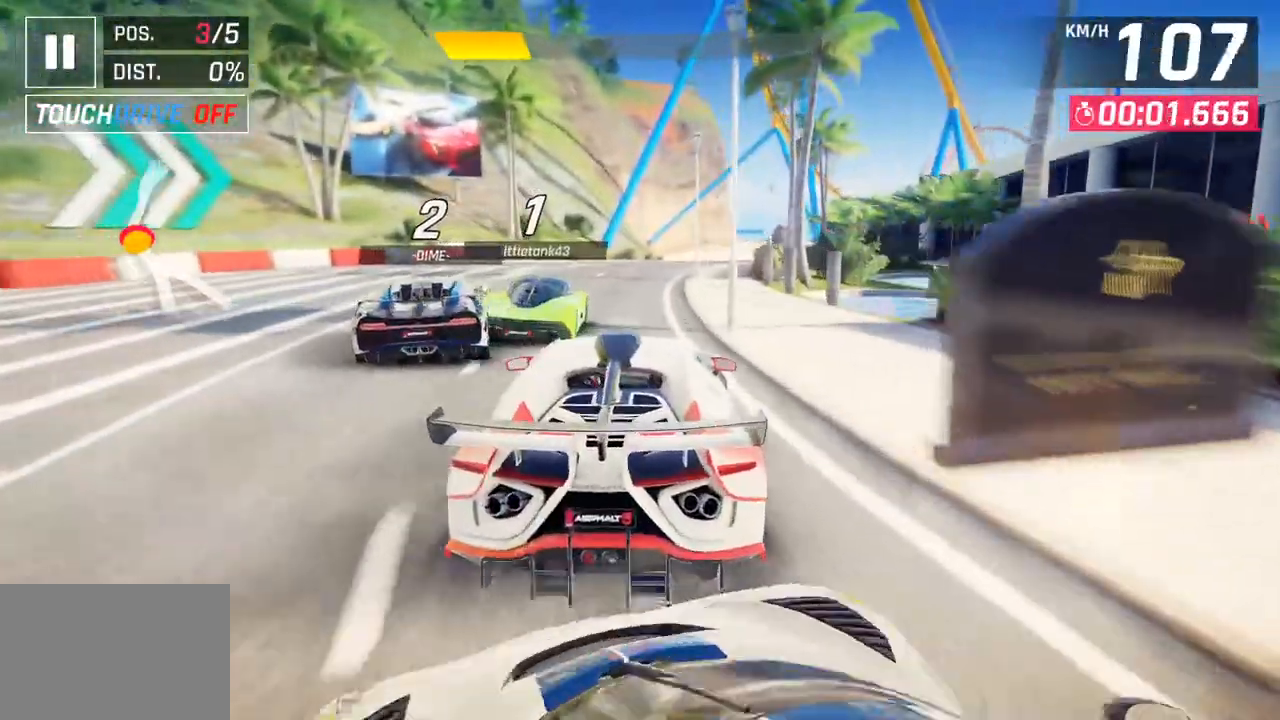
{"buttons": [], "left_stick": "center", "right_stick": "center", "events": []}
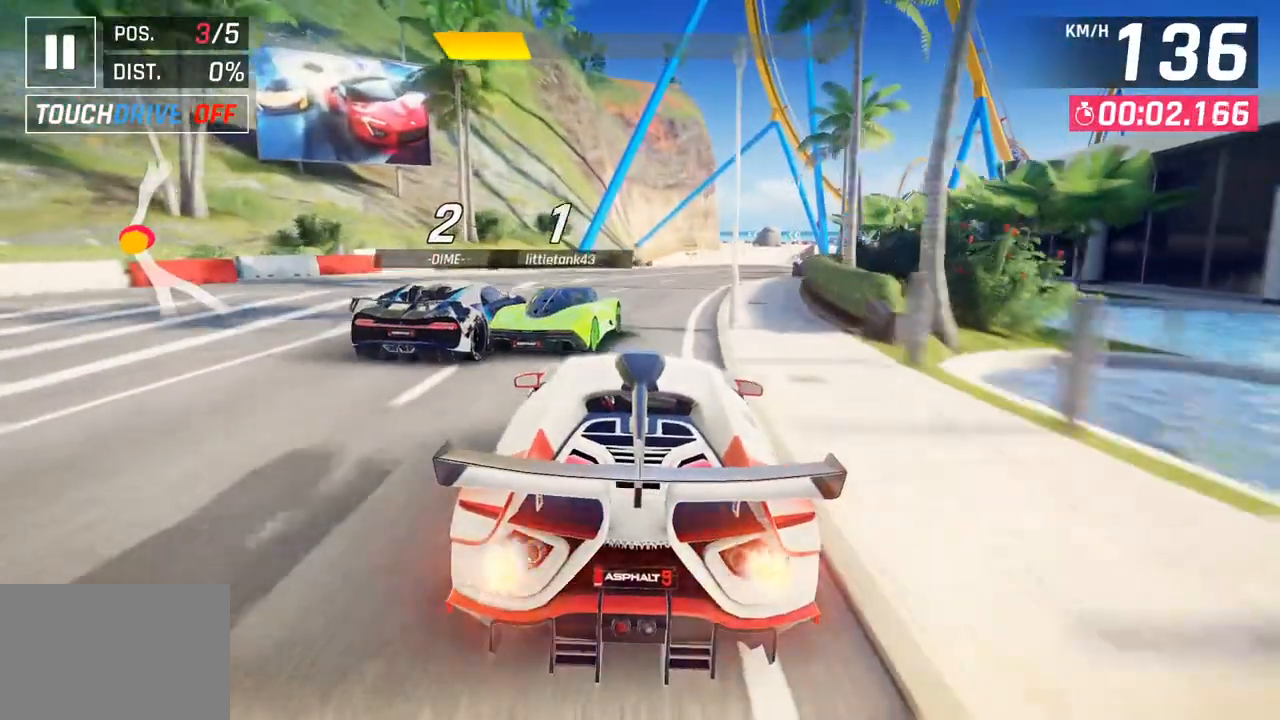
{"buttons": [], "left_stick": "right", "right_stick": "center", "events": [[333, "left_stick", "right"]]}
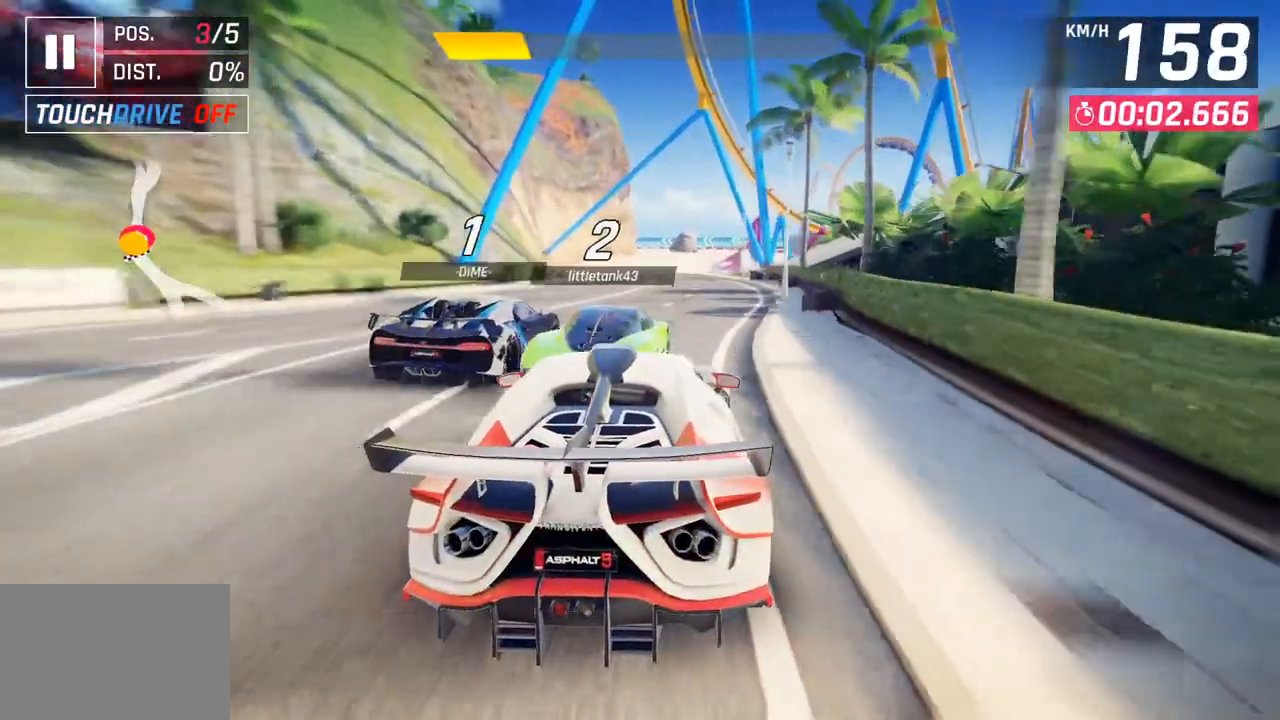
{"buttons": [], "left_stick": "center", "right_stick": "center", "events": [[167, "left_stick", "center"]]}
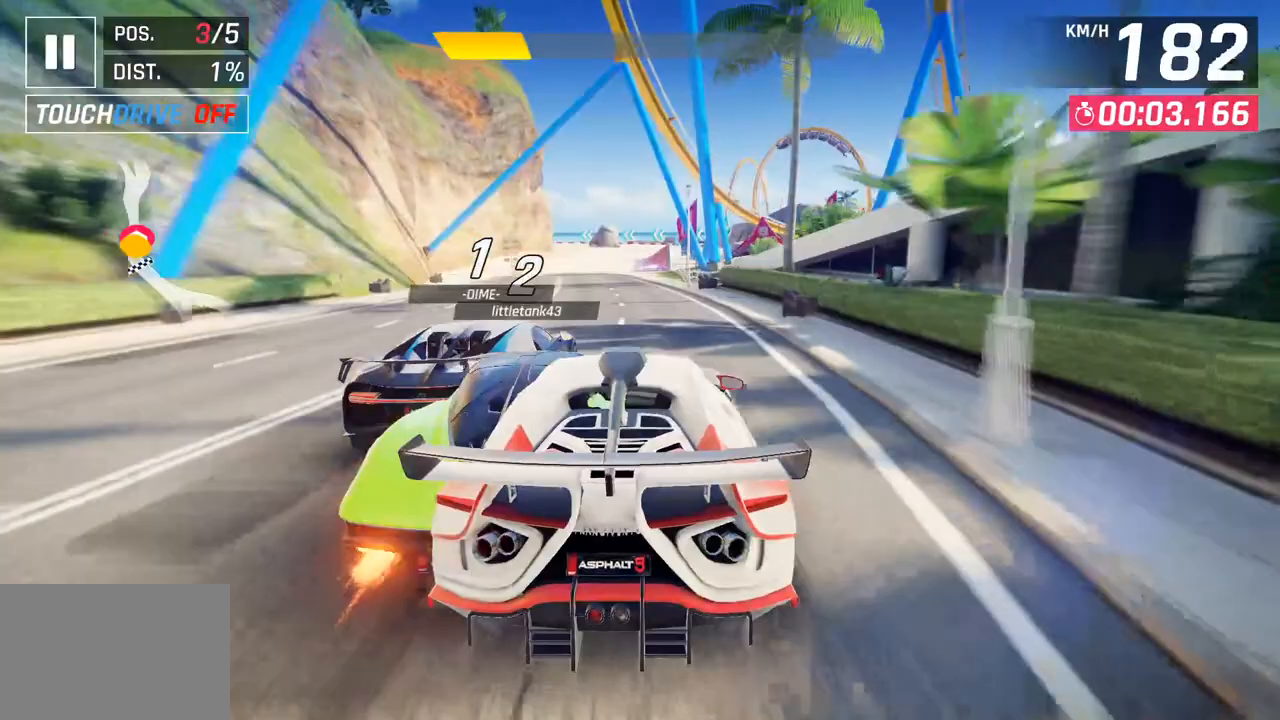
{"buttons": [], "left_stick": "center", "right_stick": "center", "events": []}
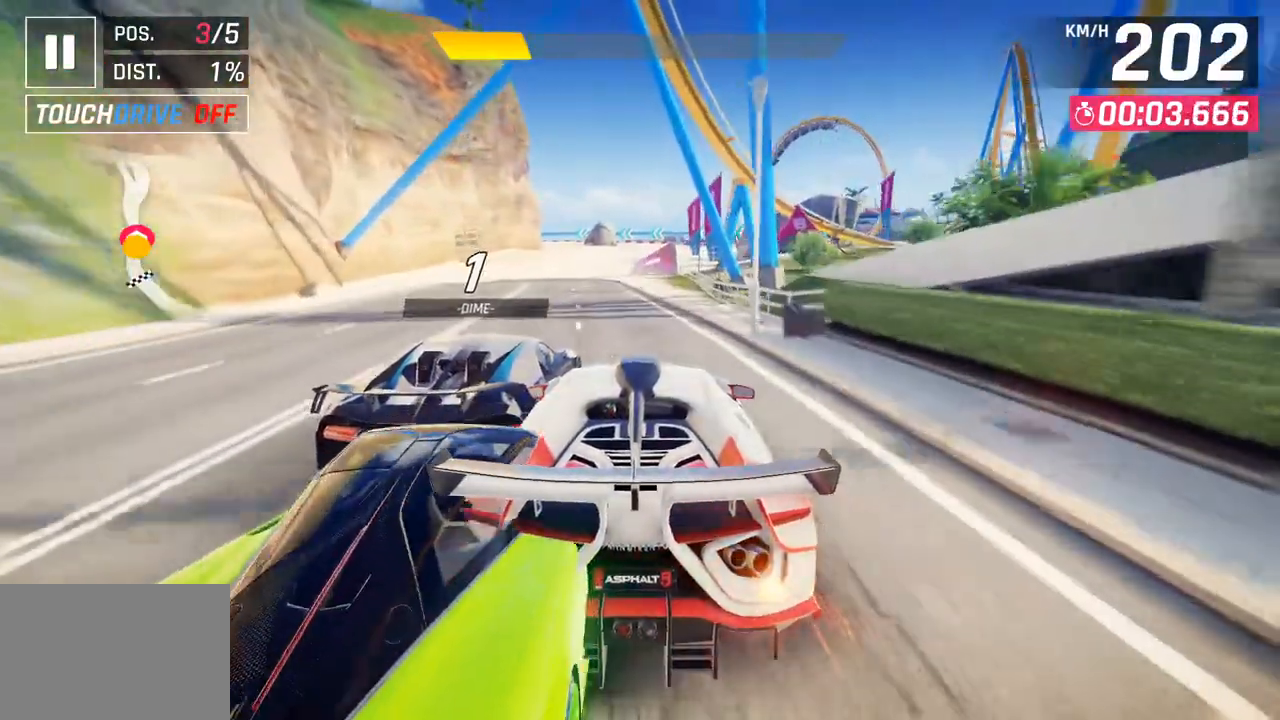
{"buttons": [], "left_stick": "center", "right_stick": "center", "events": []}
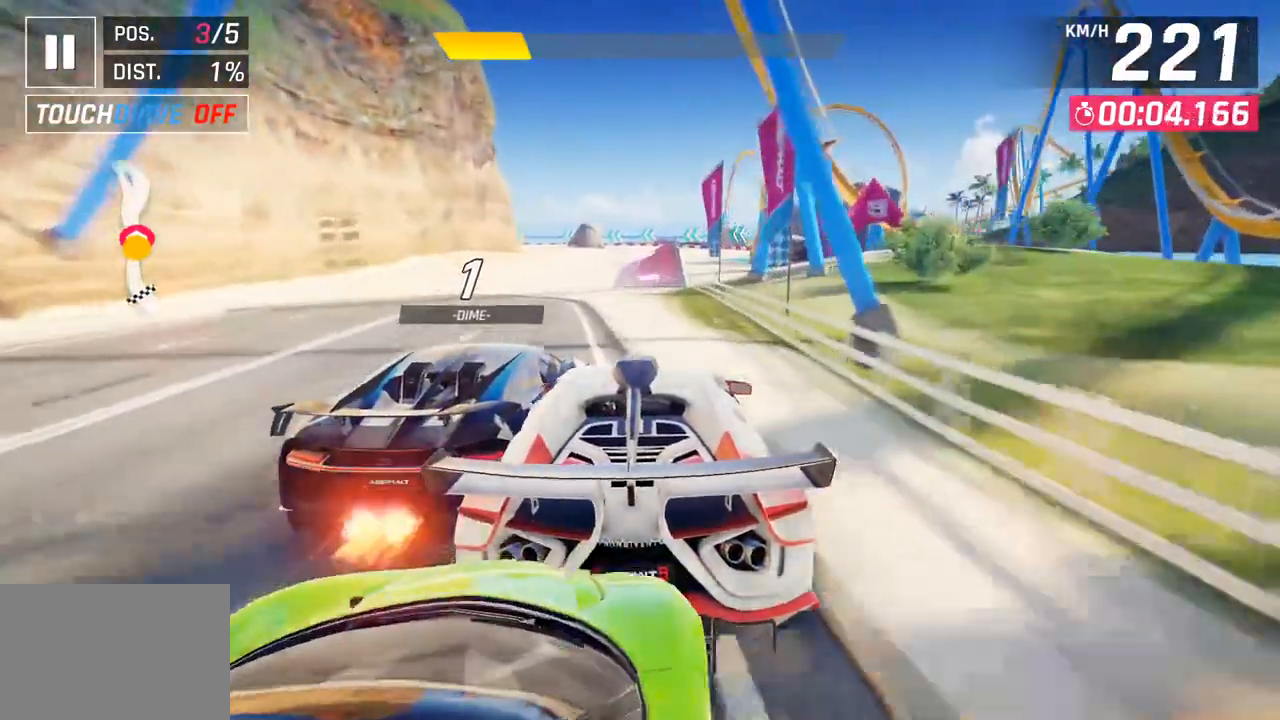
{"buttons": [], "left_stick": "center", "right_stick": "center", "events": [[250, "left_stick", "right"], [433, "left_stick", "center"]]}
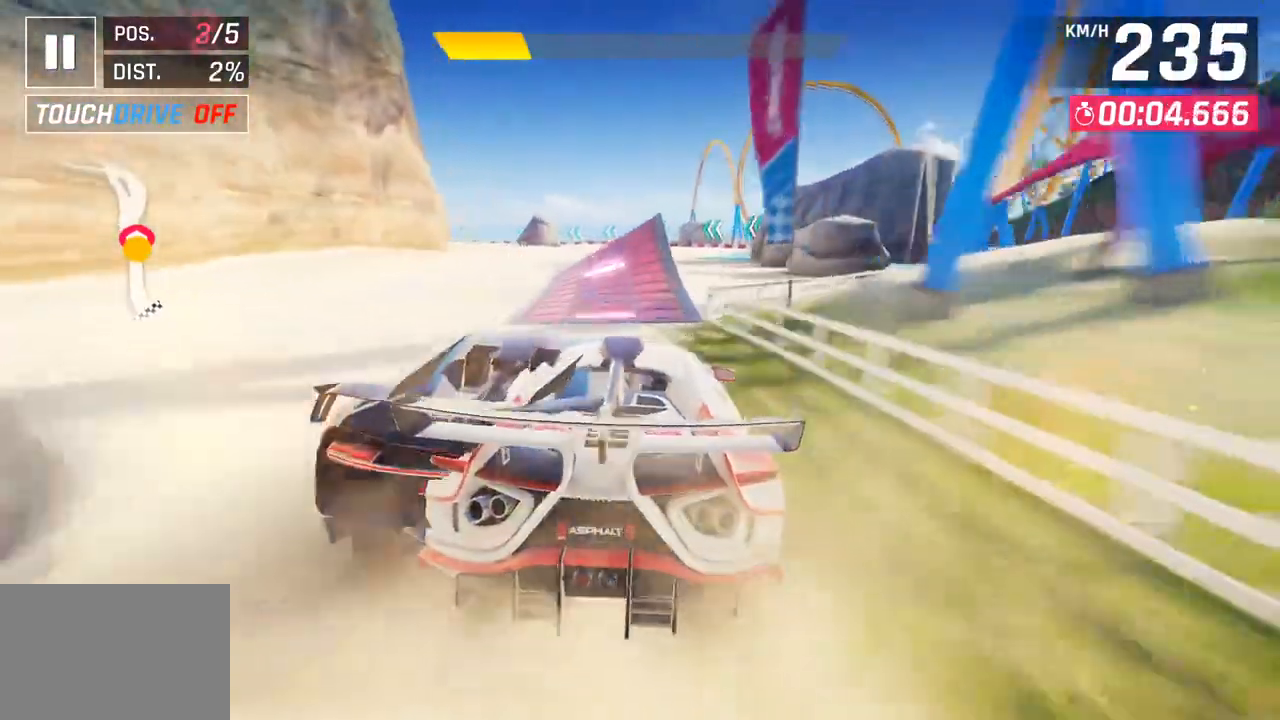
{"buttons": ["CROSS", "R1"], "left_stick": "center", "right_stick": "center", "events": [[350, "left_stick", "right"], [450, "left_stick", "center"], [500, "CROSS", "down"], [500, "R1", "down"]]}
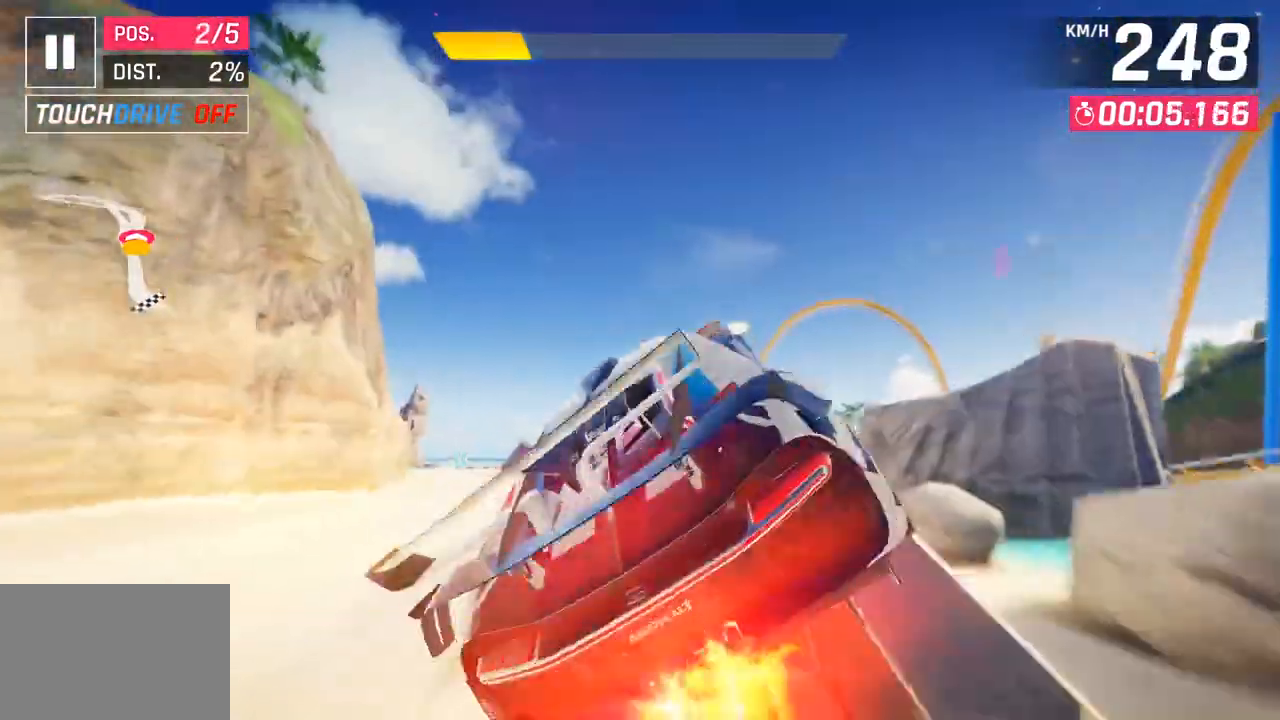
{"buttons": ["CROSS", "R1"], "left_stick": "left", "right_stick": "center", "events": [[83, "left_stick", "left"], [133, "CROSS", "up"], [150, "R1", "up"], [233, "CROSS", "down"], [250, "R1", "down"], [383, "CROSS", "up"], [417, "R1", "up"], [467, "R1", "down"], [483, "CROSS", "down"]]}
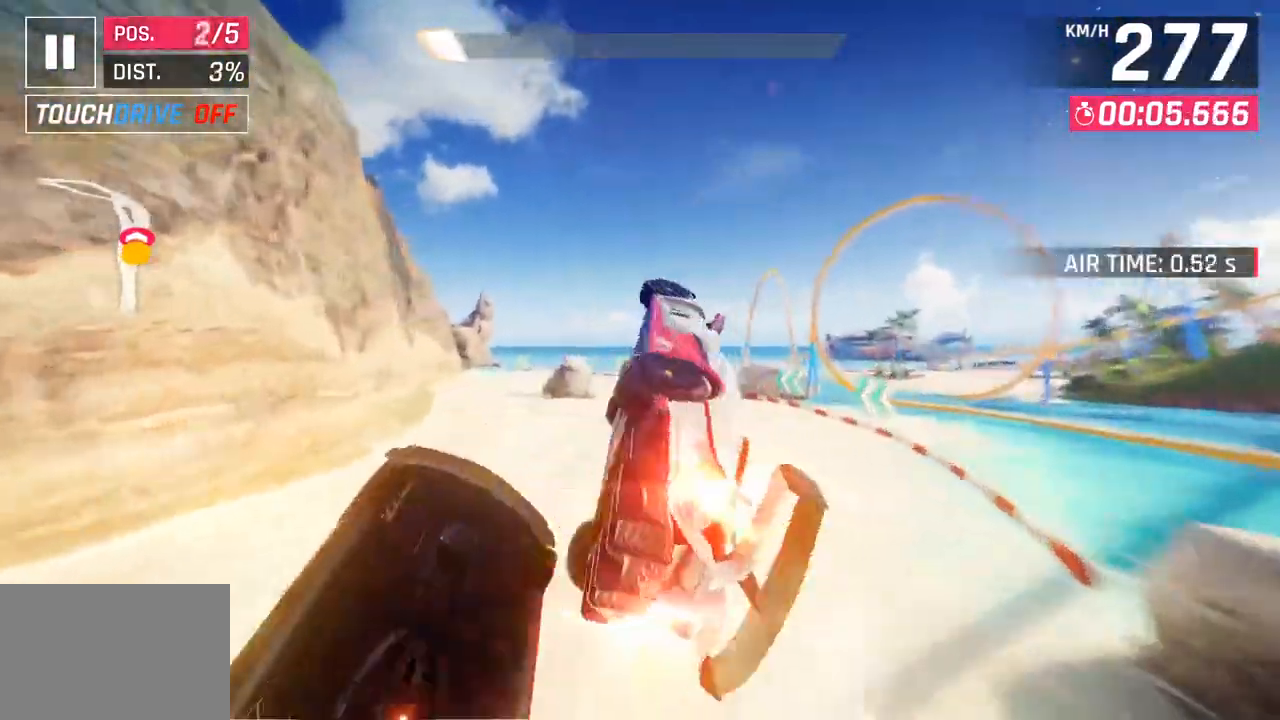
{"buttons": ["CROSS", "R1"], "left_stick": "left", "right_stick": "center", "events": [[117, "CROSS", "up"], [150, "R1", "up"], [217, "R1", "down"], [233, "CROSS", "down"], [383, "CROSS", "up"], [400, "R1", "up"], [467, "CROSS", "down"], [467, "R1", "down"]]}
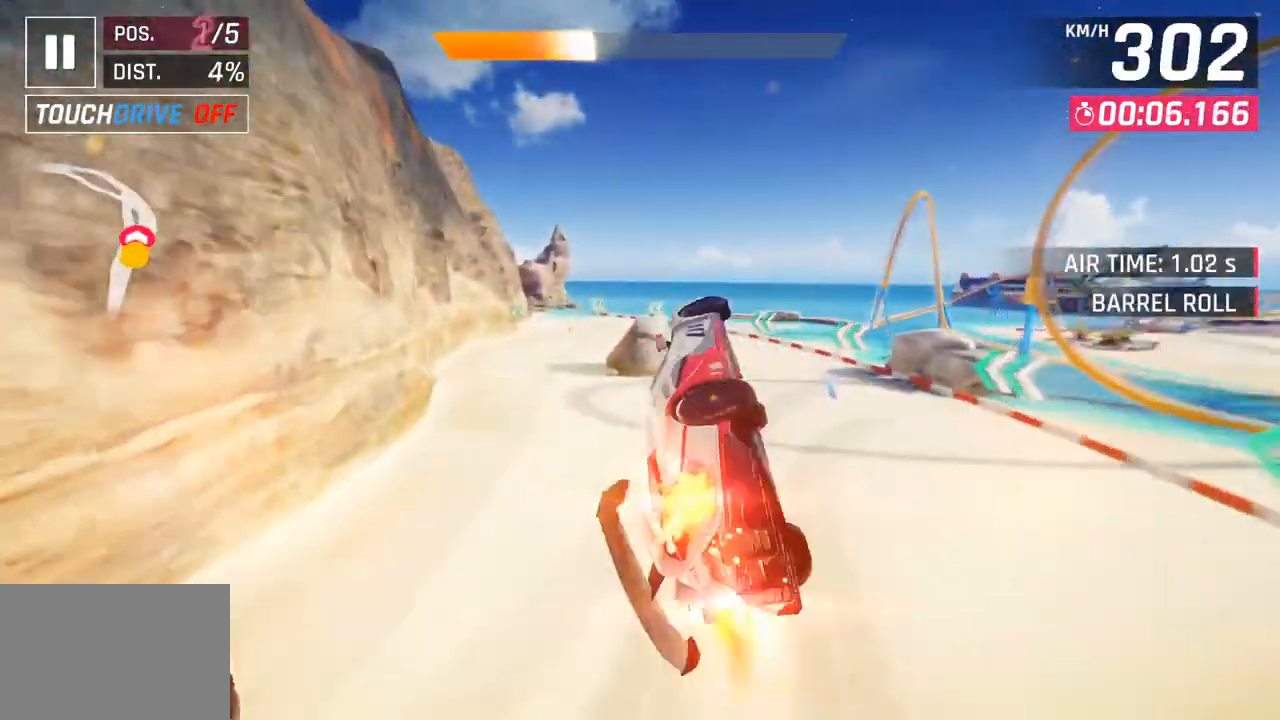
{"buttons": ["CROSS", "R1"], "left_stick": "center", "right_stick": "center", "events": [[133, "CROSS", "up"], [150, "R1", "up"], [217, "CROSS", "down"], [217, "R1", "down"], [367, "CROSS", "up"], [400, "R1", "up"], [467, "CROSS", "down"], [467, "R1", "down"], [500, "left_stick", "center"]]}
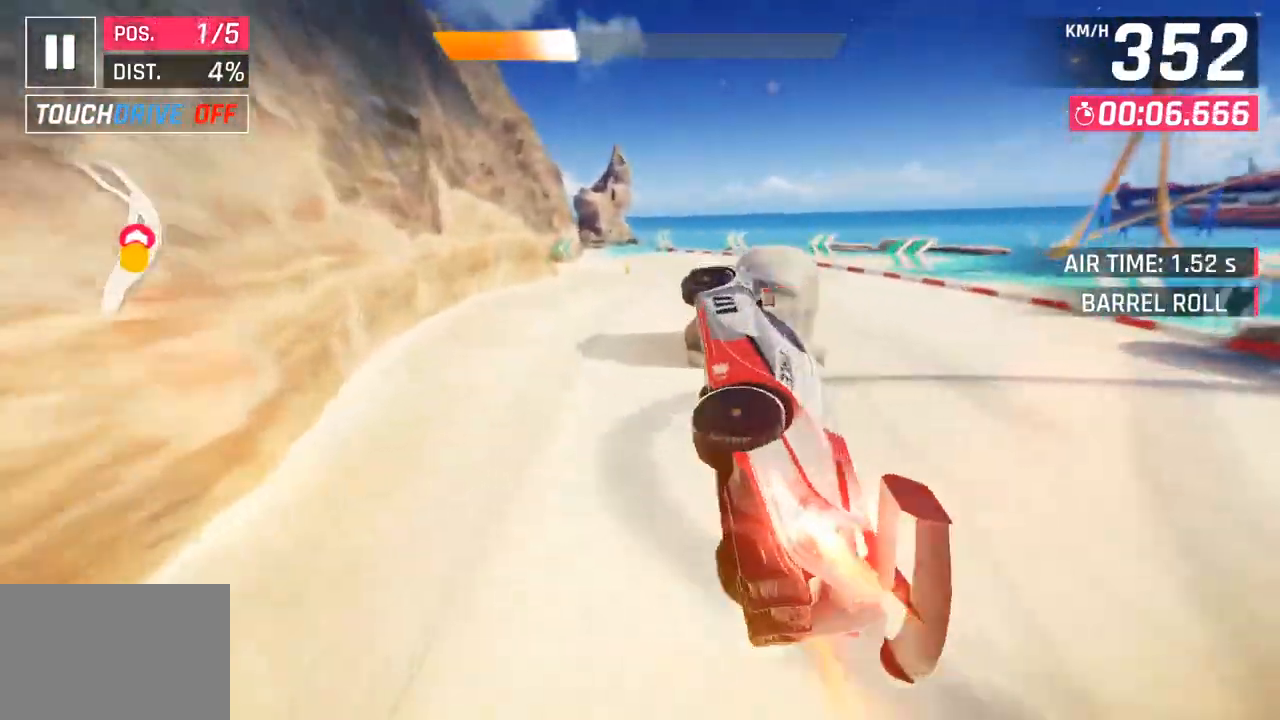
{"buttons": [], "left_stick": "center", "right_stick": "center", "events": [[150, "CROSS", "up"], [150, "R1", "up"], [183, "left_stick", "left"], [217, "CROSS", "down"], [233, "R1", "down"], [317, "left_stick", "center"], [417, "CROSS", "up"], [417, "R1", "up"]]}
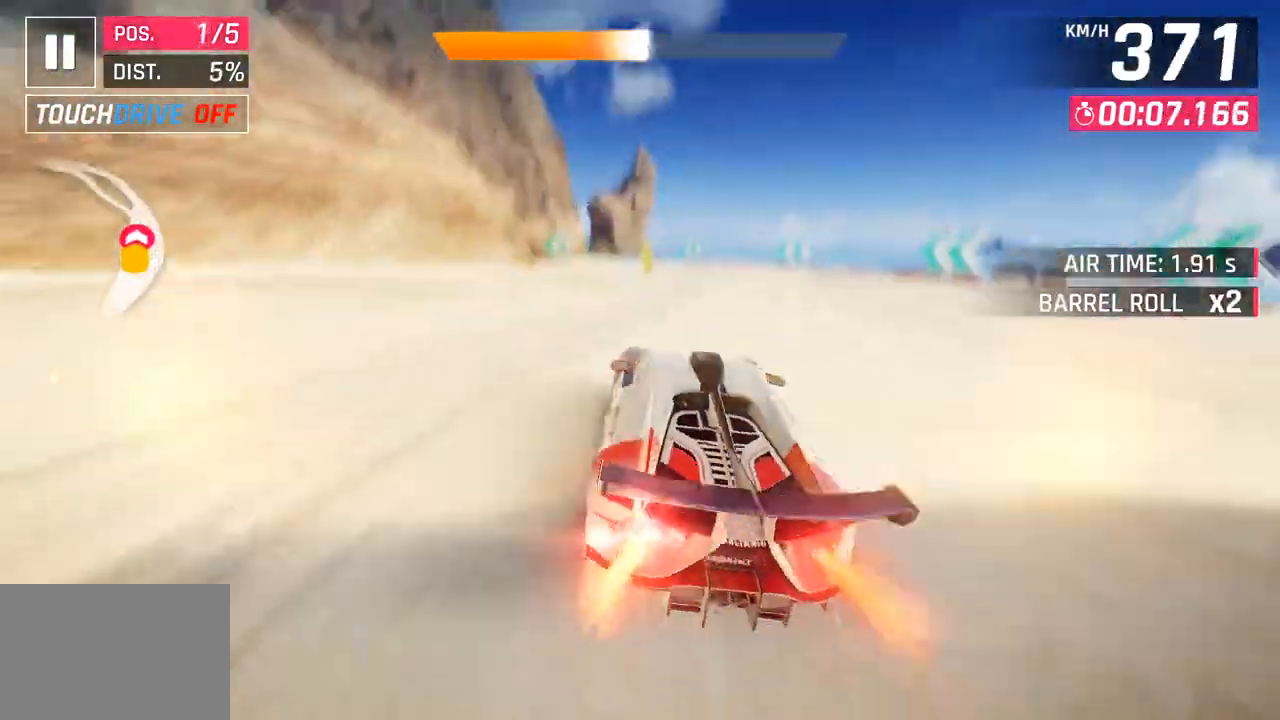
{"buttons": [], "left_stick": "center", "right_stick": "center", "events": []}
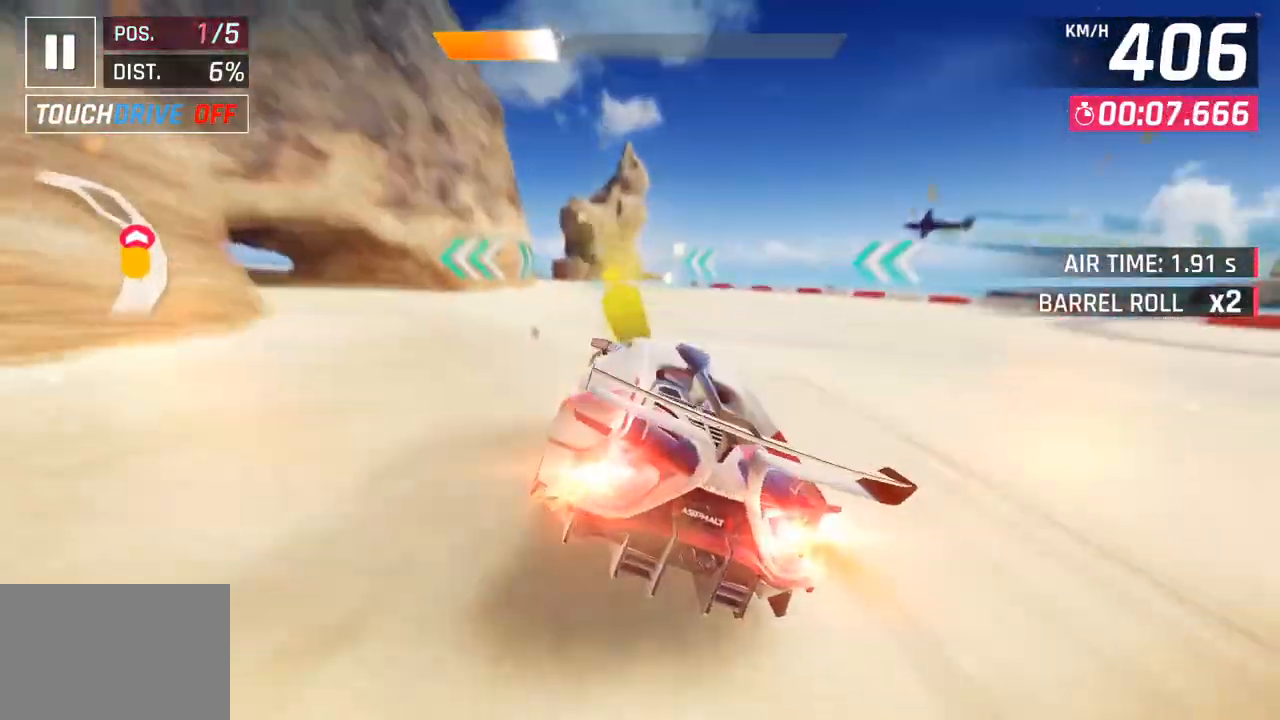
{"buttons": [], "left_stick": "left", "right_stick": "center", "events": [[100, "SQUARE", "down"], [117, "left_stick", "left"], [250, "SQUARE", "up"]]}
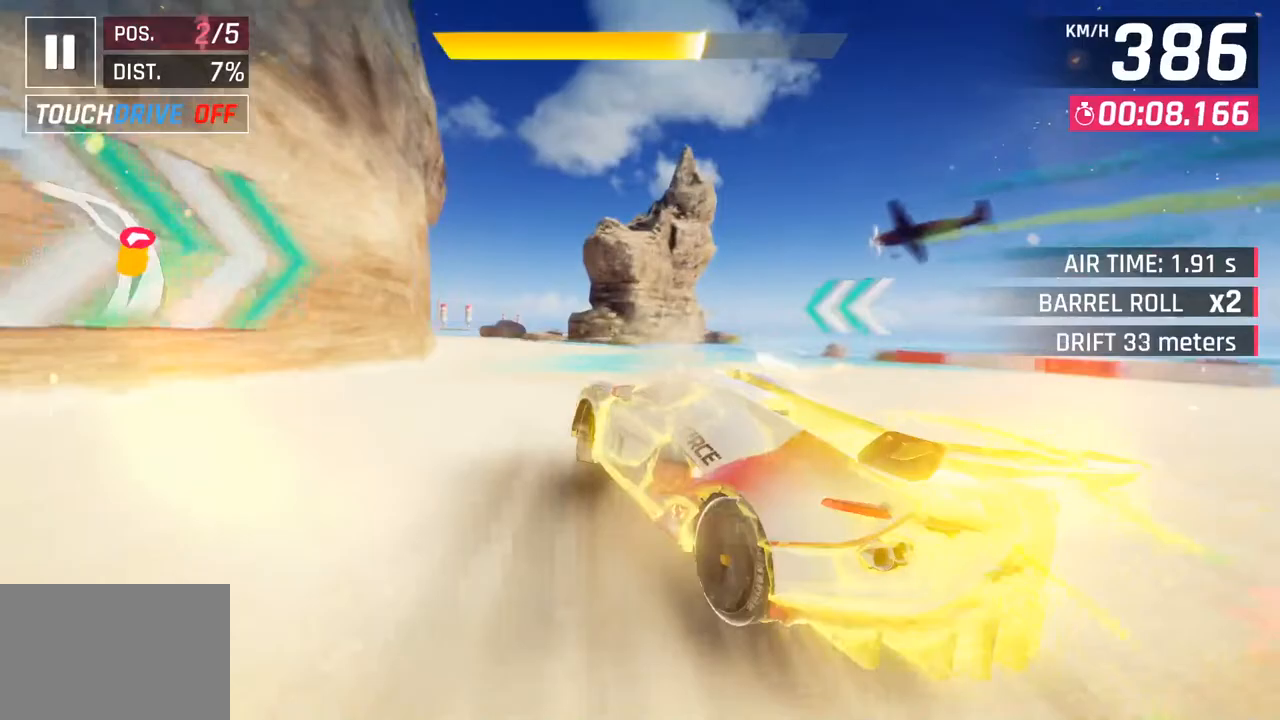
{"buttons": [], "left_stick": "left", "right_stick": "center", "events": []}
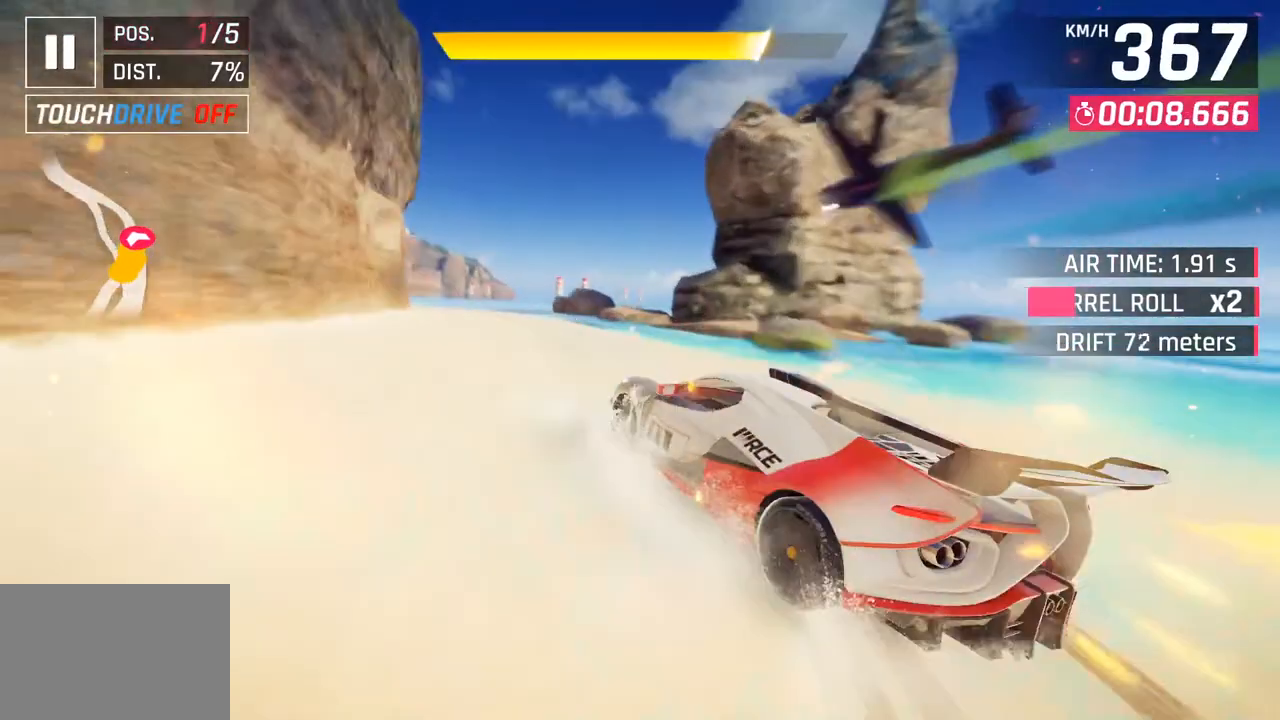
{"buttons": [], "left_stick": "left", "right_stick": "center", "events": []}
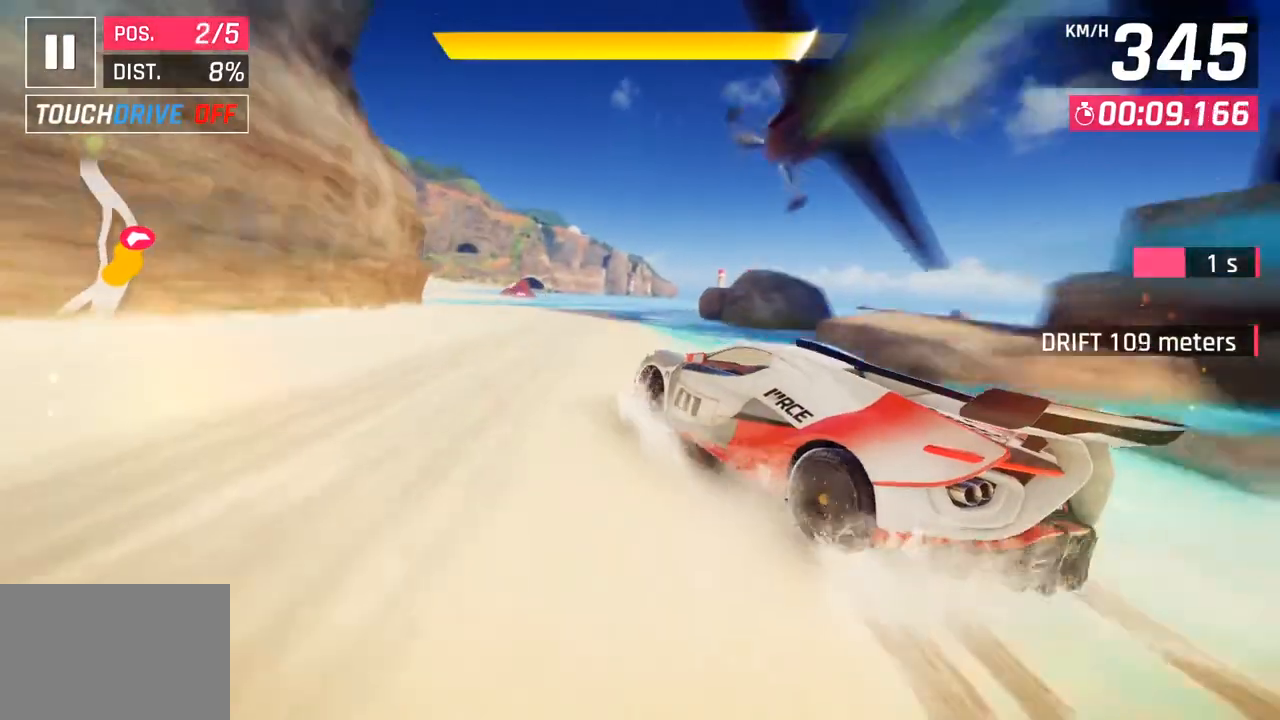
{"buttons": ["CROSS", "R1"], "left_stick": "down-left", "right_stick": "center", "events": [[217, "left_stick", "center"], [450, "CROSS", "down"], [450, "R1", "down"], [500, "left_stick", "down-left"]]}
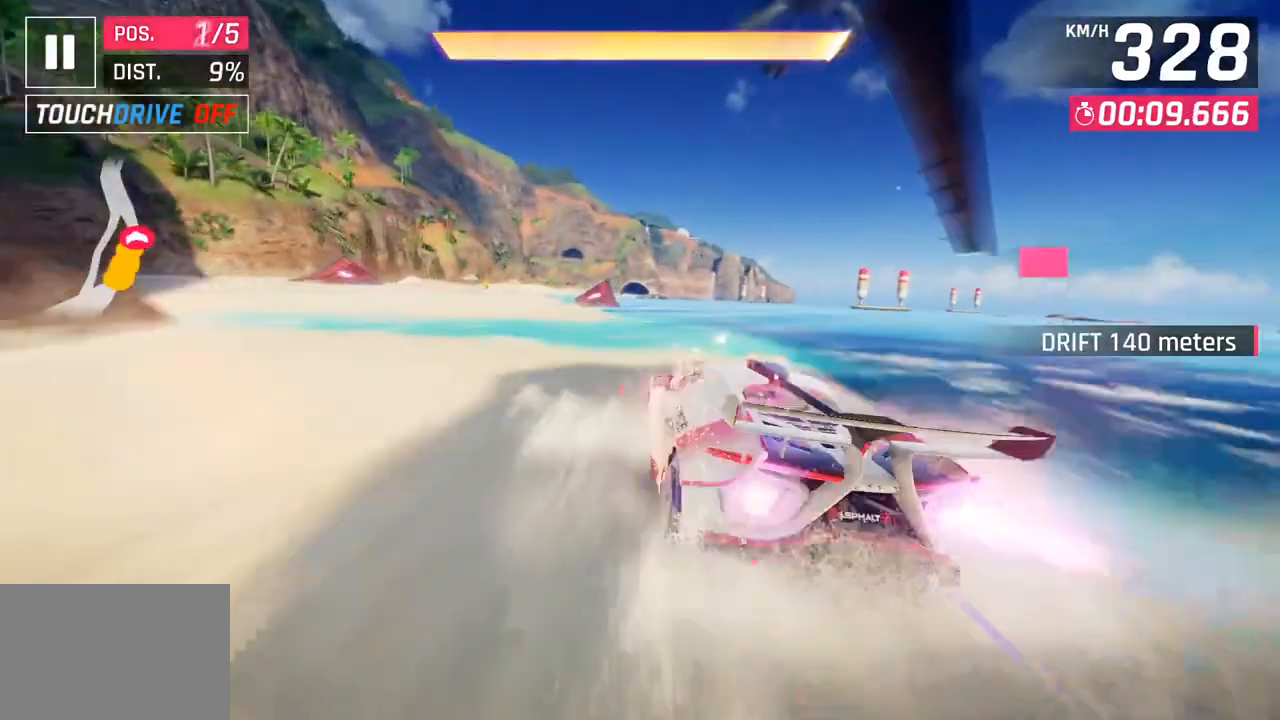
{"buttons": [], "left_stick": "center", "right_stick": "center", "events": [[133, "CROSS", "up"], [150, "R1", "up"], [317, "left_stick", "center"]]}
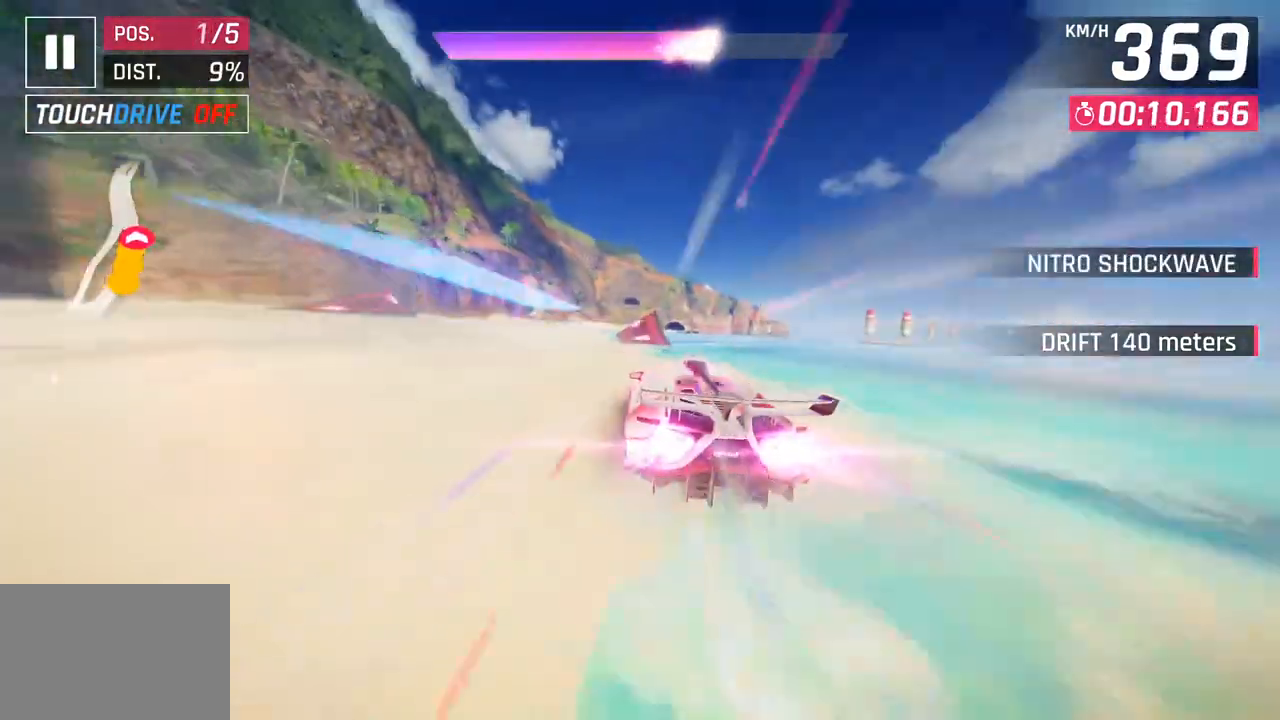
{"buttons": [], "left_stick": "center", "right_stick": "center", "events": []}
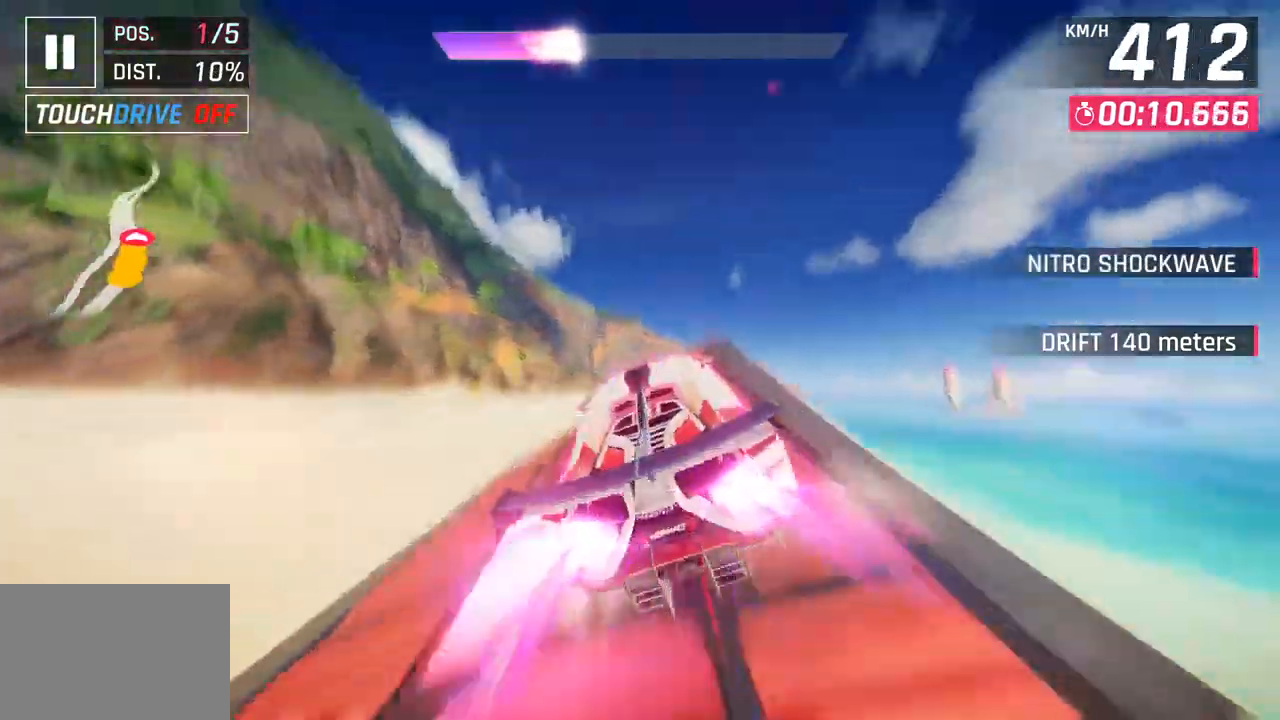
{"buttons": ["CROSS", "R1"], "left_stick": "left", "right_stick": "center", "events": [[83, "left_stick", "left"], [167, "CROSS", "down"], [167, "R1", "down"], [317, "CROSS", "up"], [333, "R1", "up"], [400, "CROSS", "down"], [417, "R1", "down"]]}
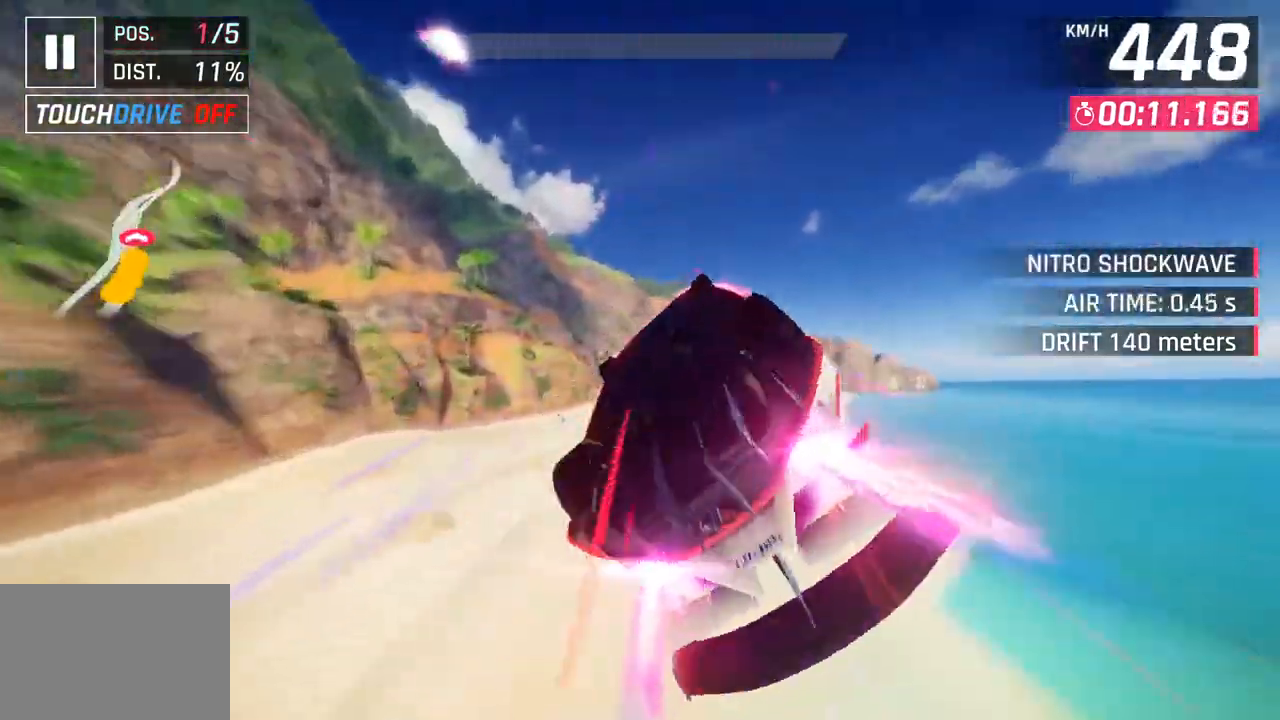
{"buttons": ["CROSS", "R1"], "left_stick": "right", "right_stick": "center", "events": [[50, "CROSS", "up"], [67, "R1", "up"], [133, "CROSS", "down"], [133, "R1", "down"], [233, "left_stick", "center"], [250, "CROSS", "up"], [283, "R1", "up"], [350, "CROSS", "down"], [350, "R1", "down"], [400, "left_stick", "right"]]}
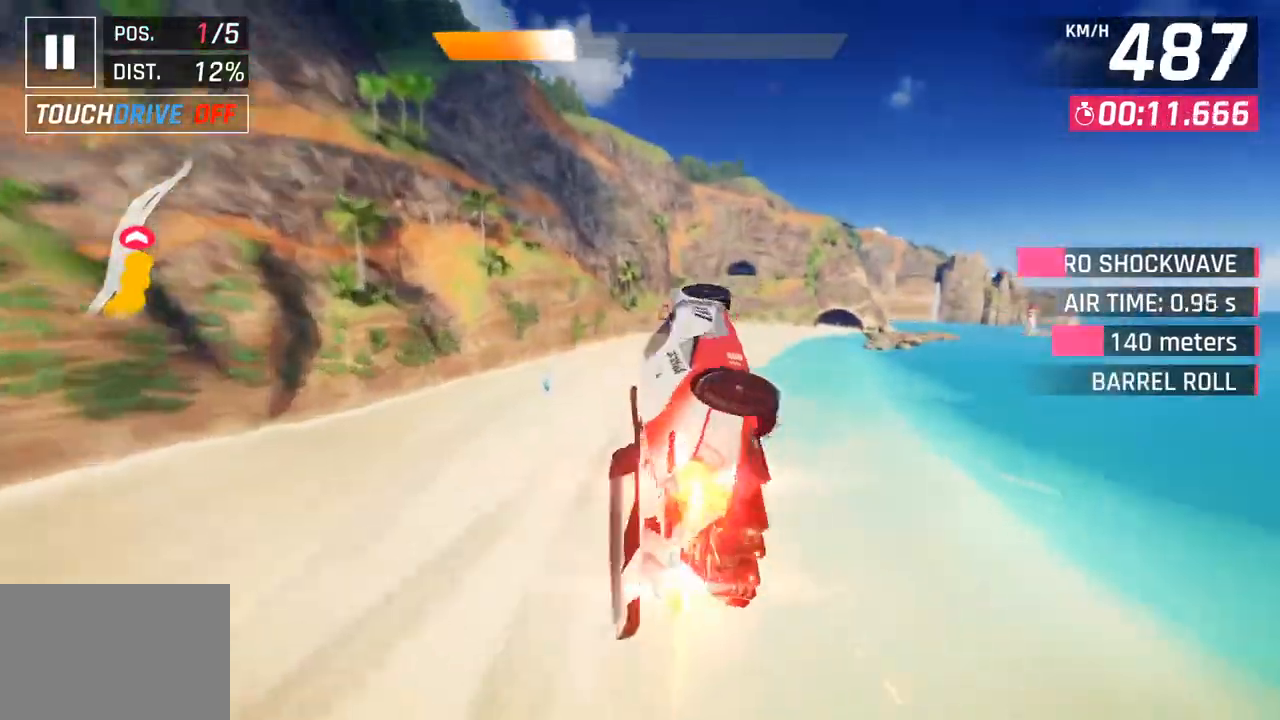
{"buttons": [], "left_stick": "down-right", "right_stick": "center", "events": [[33, "CROSS", "up"], [33, "R1", "up"], [200, "SQUARE", "down"], [333, "SQUARE", "up"], [483, "left_stick", "down-right"]]}
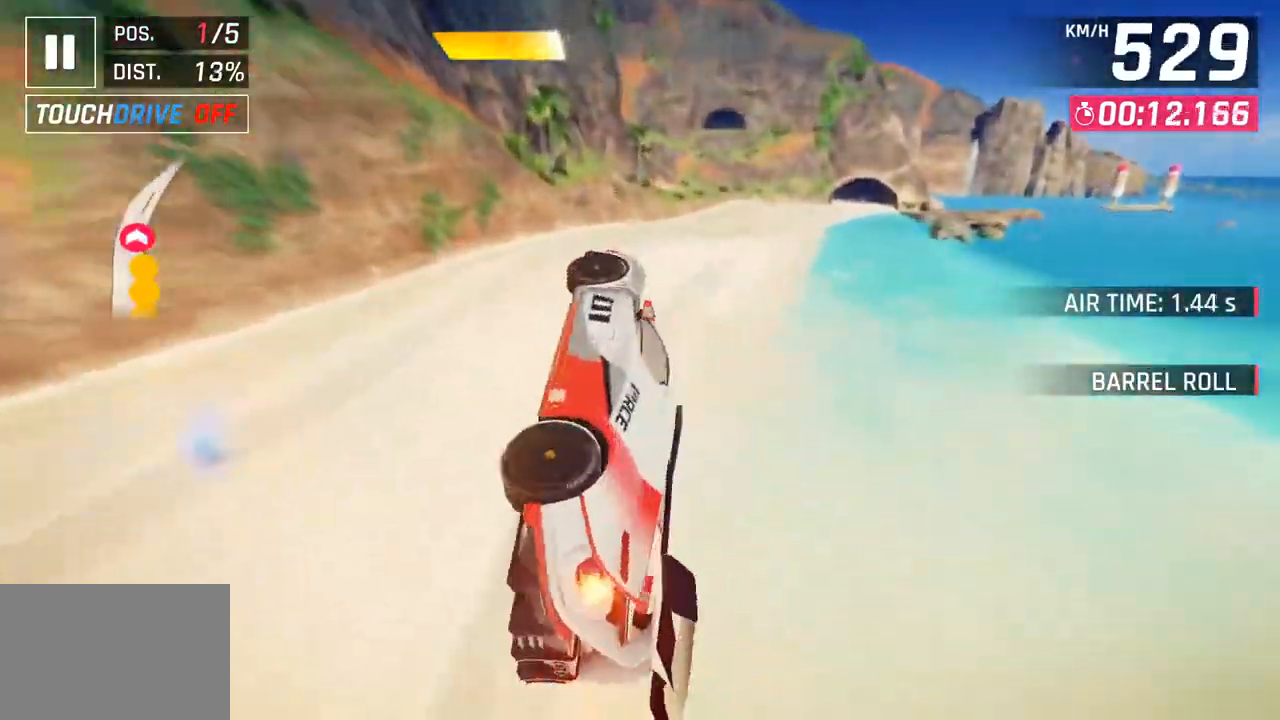
{"buttons": ["CROSS", "R1"], "left_stick": "right", "right_stick": "center", "events": [[333, "left_stick", "right"], [417, "R1", "down"], [433, "CROSS", "down"]]}
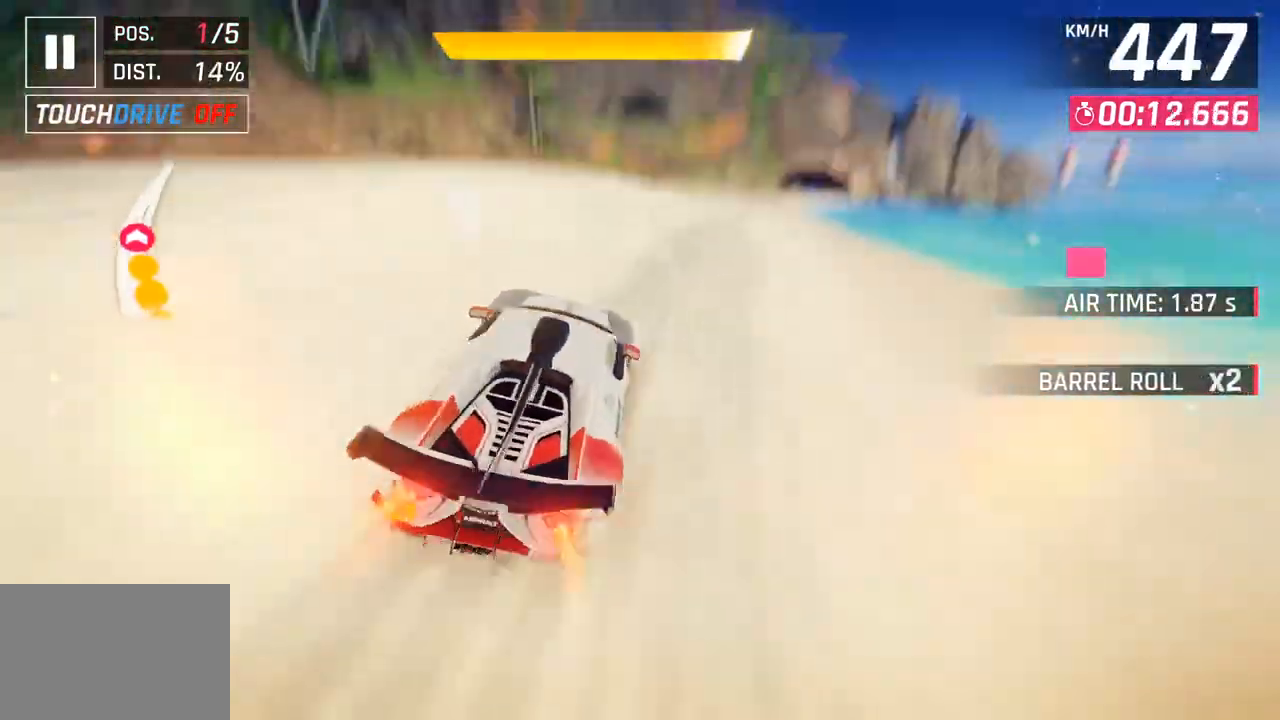
{"buttons": [], "left_stick": "right", "right_stick": "center", "events": [[100, "CROSS", "up"], [133, "R1", "up"]]}
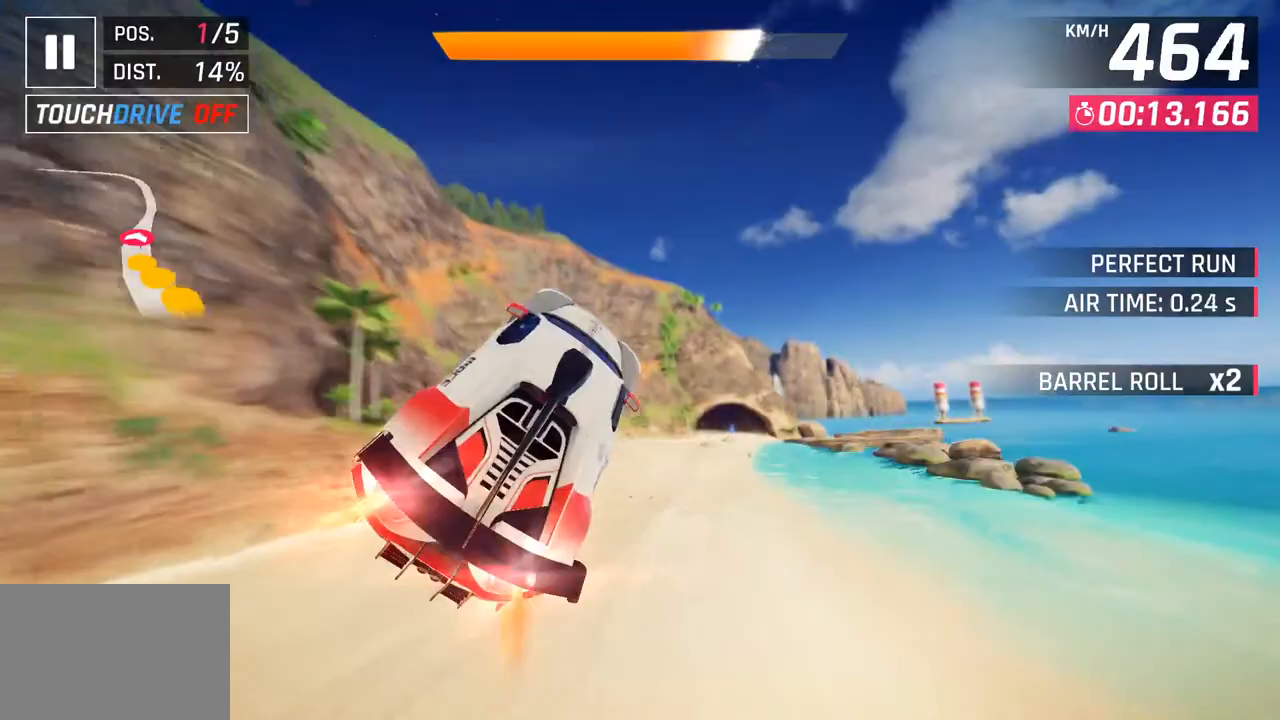
{"buttons": [], "left_stick": "right", "right_stick": "center", "events": []}
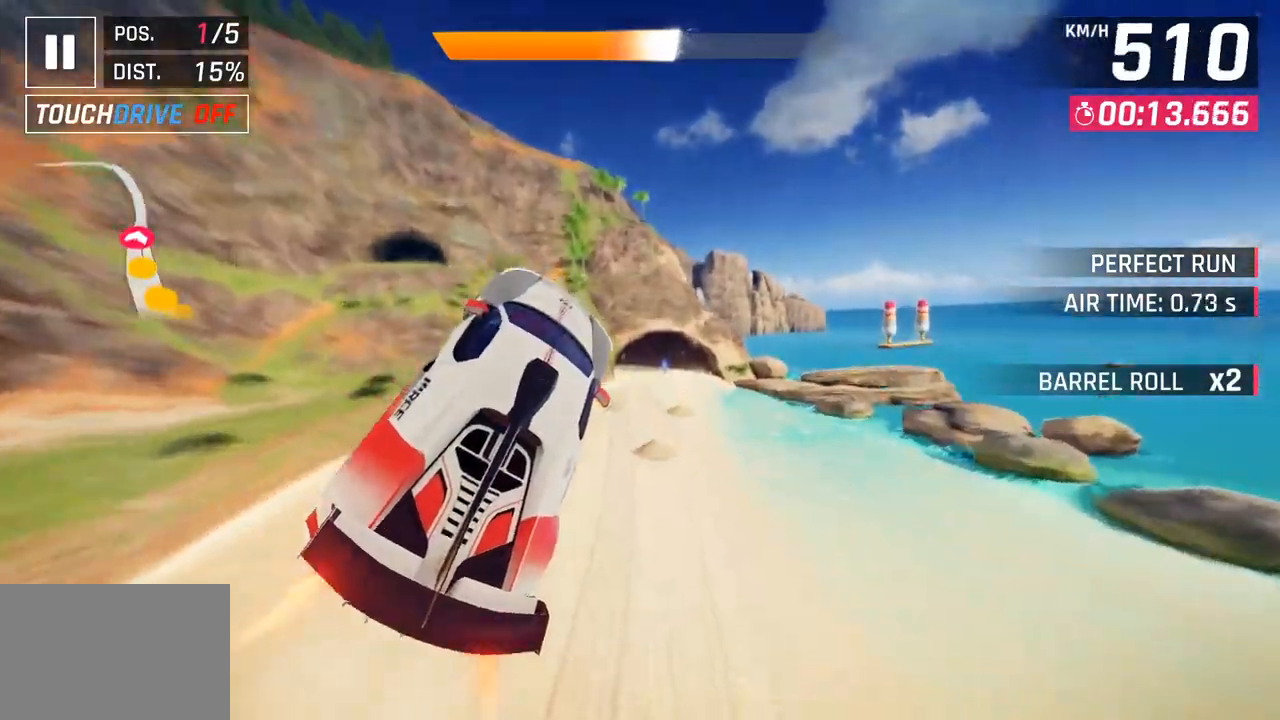
{"buttons": [], "left_stick": "center", "right_stick": "center", "events": [[300, "SQUARE", "down"], [333, "left_stick", "center"], [417, "SQUARE", "up"]]}
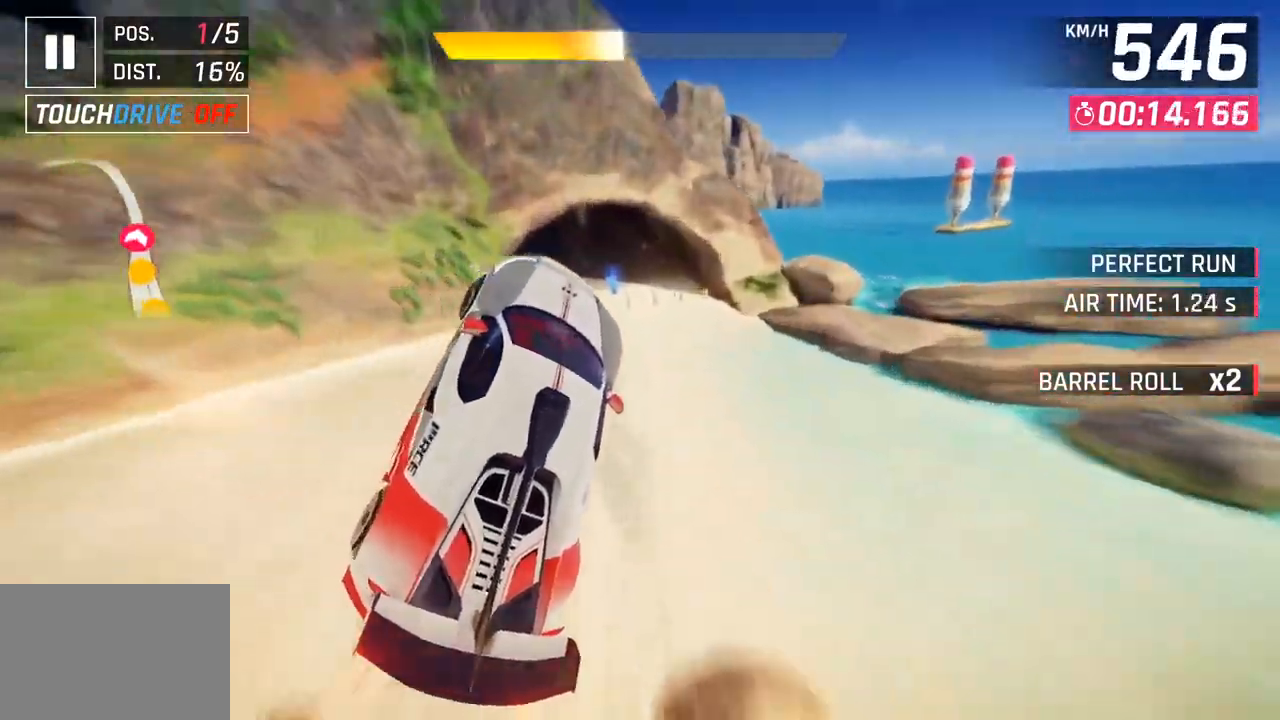
{"buttons": [], "left_stick": "left", "right_stick": "center", "events": [[67, "left_stick", "left"]]}
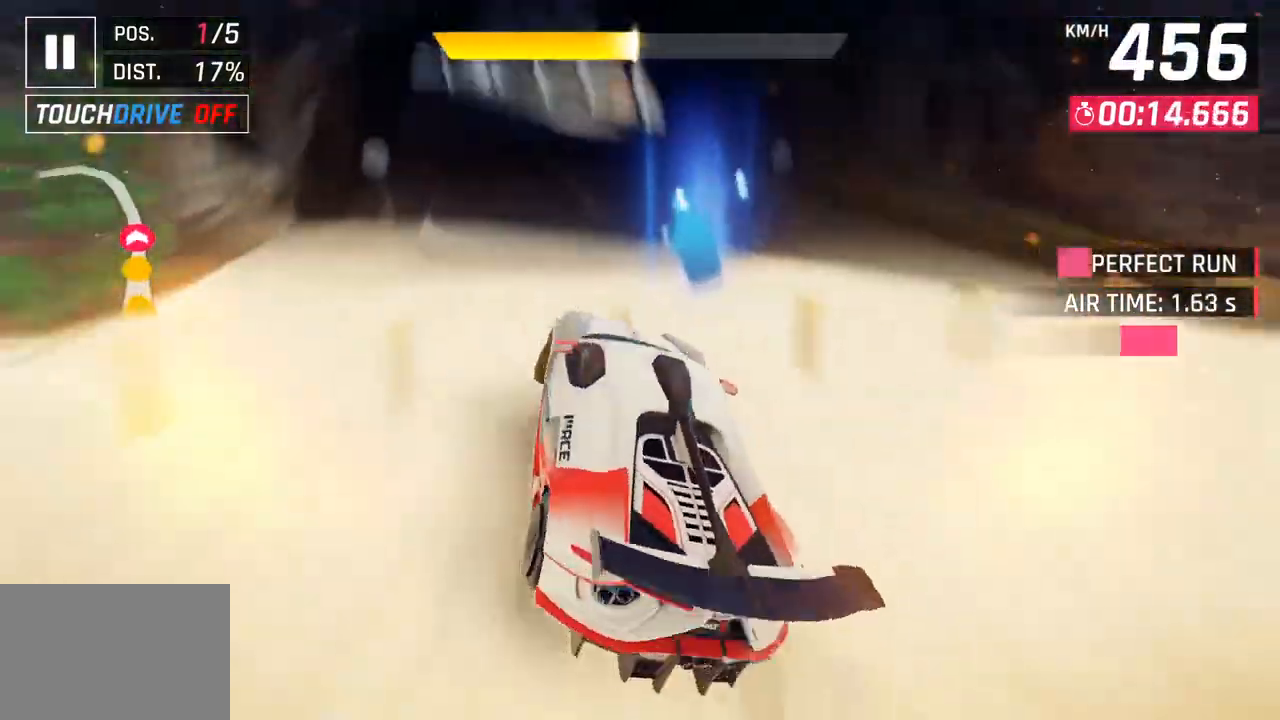
{"buttons": [], "left_stick": "left", "right_stick": "center", "events": []}